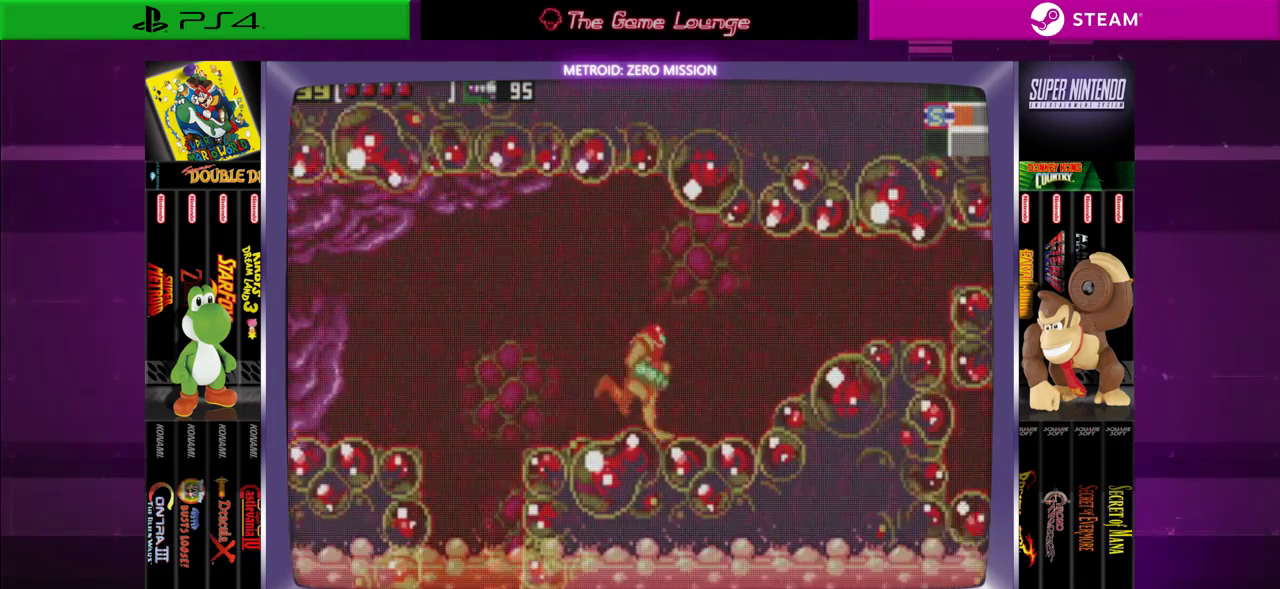
Gameplay with a controller (Xbox layout); each line is a JSON object with the inputs held at the frame after it. "events" lists button and stick changes between this image and that frame as [ms after this image, input, new state], when the widget could be followed in between. Not read: L1 L3 R1 R3.
{"buttons": [], "left_stick": "center", "right_stick": "center", "events": [[167, "DPAD_RIGHT", "up"], [284, "DPAD_LEFT", "down"], [367, "DPAD_LEFT", "up"]]}
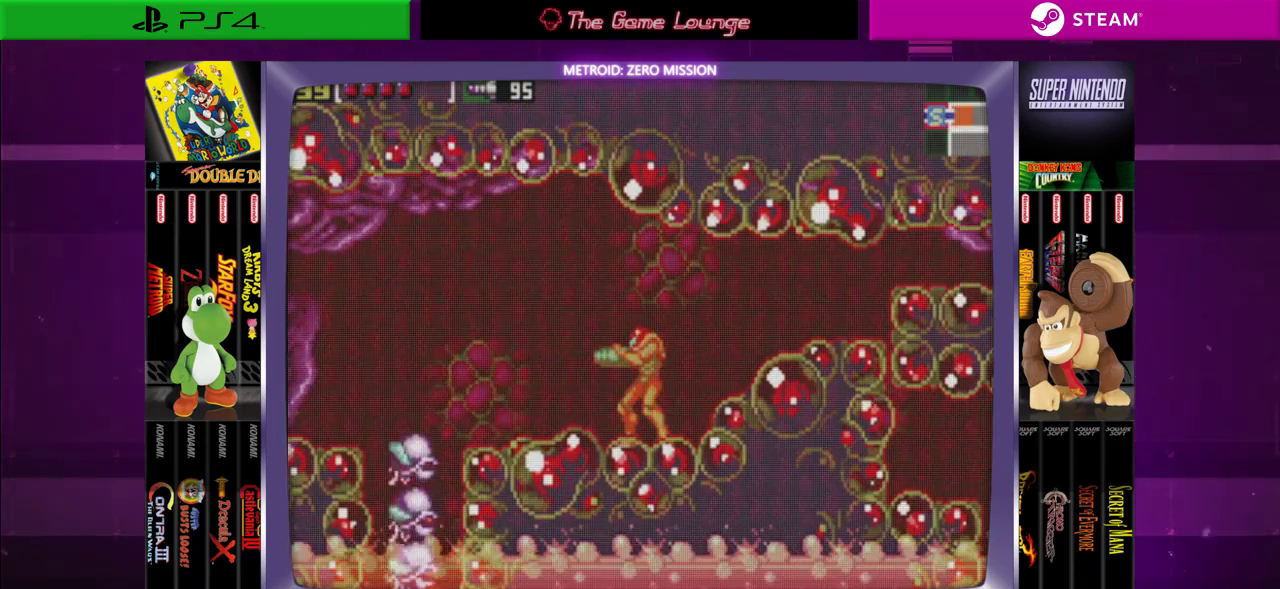
{"buttons": ["A"], "left_stick": "center", "right_stick": "center", "events": [[317, "A", "down"], [417, "A", "up"], [484, "A", "down"]]}
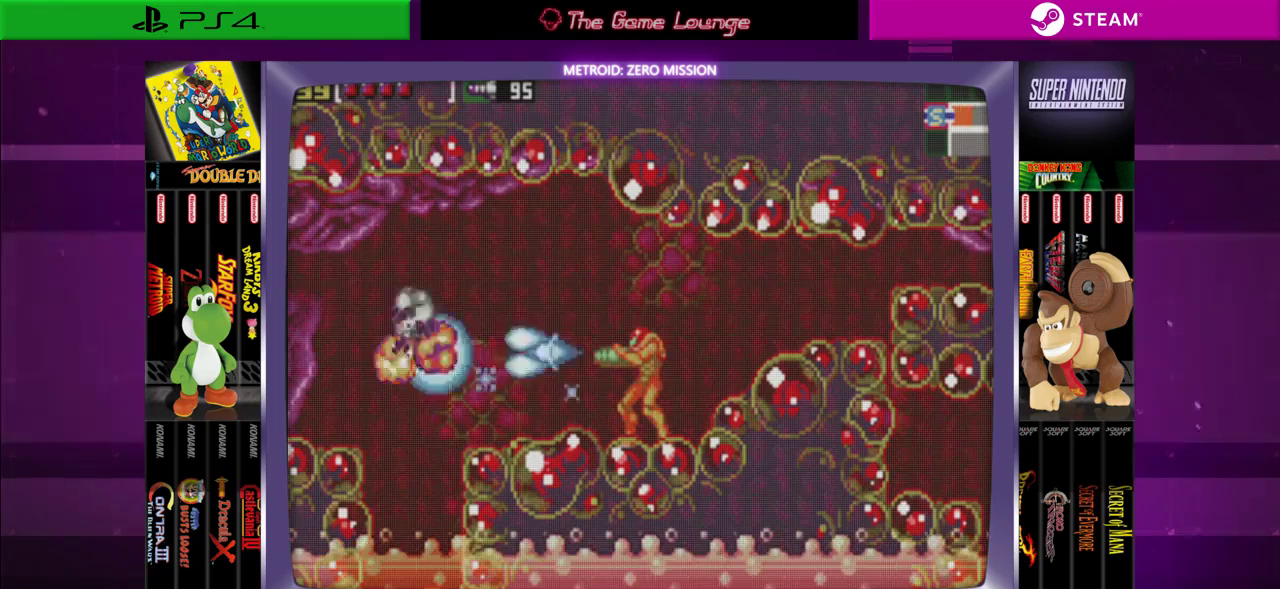
{"buttons": ["DPAD_LEFT"], "left_stick": "center", "right_stick": "center", "events": [[67, "A", "up"], [167, "A", "down"], [234, "A", "up"], [351, "A", "down"], [401, "DPAD_LEFT", "down"], [468, "A", "up"]]}
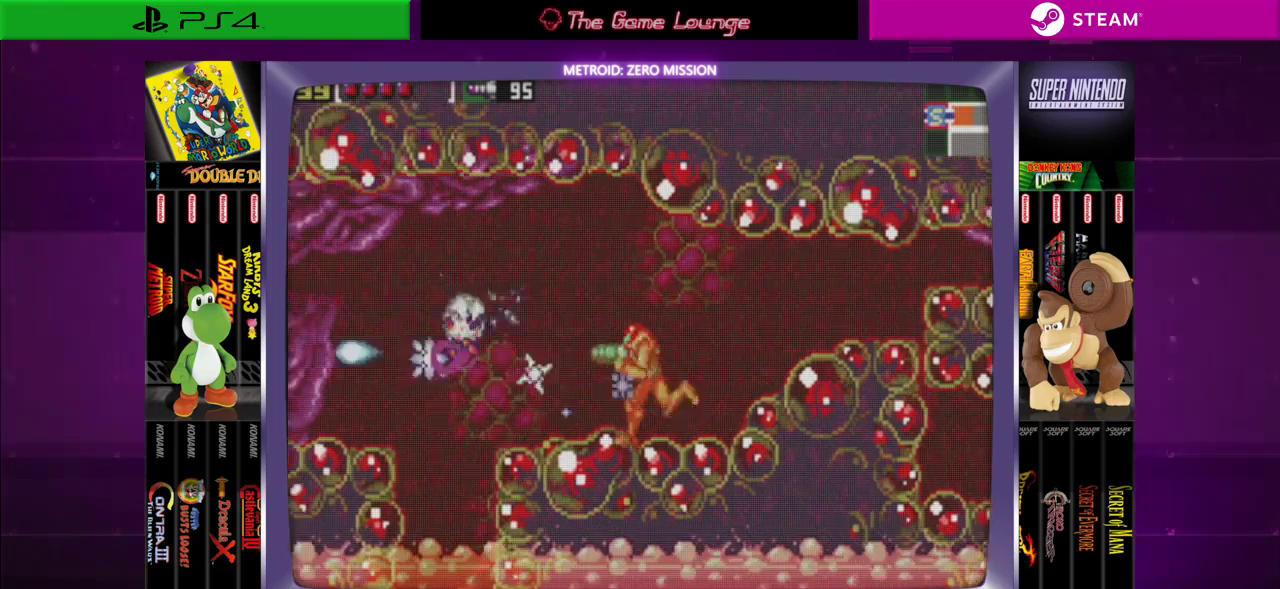
{"buttons": [], "left_stick": "center", "right_stick": "center", "events": [[167, "DPAD_LEFT", "up"], [300, "A", "down"], [434, "A", "up"]]}
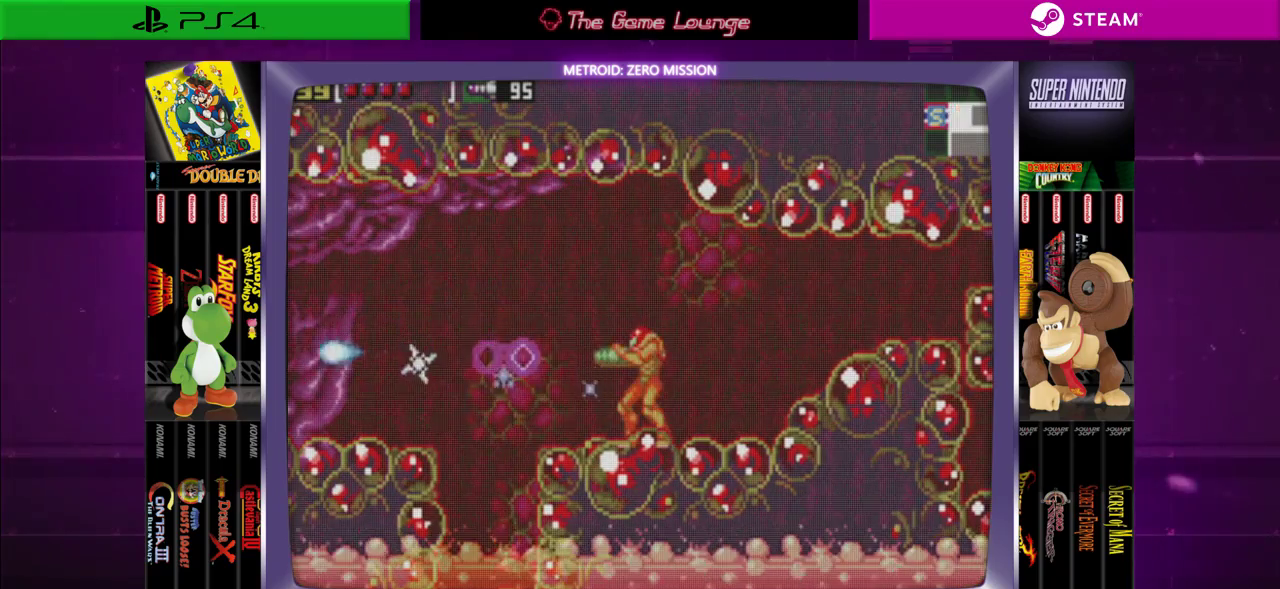
{"buttons": ["B", "DPAD_RIGHT"], "left_stick": "center", "right_stick": "center", "events": [[67, "DPAD_LEFT", "down"], [367, "B", "down"], [468, "DPAD_LEFT", "up"], [501, "DPAD_RIGHT", "down"]]}
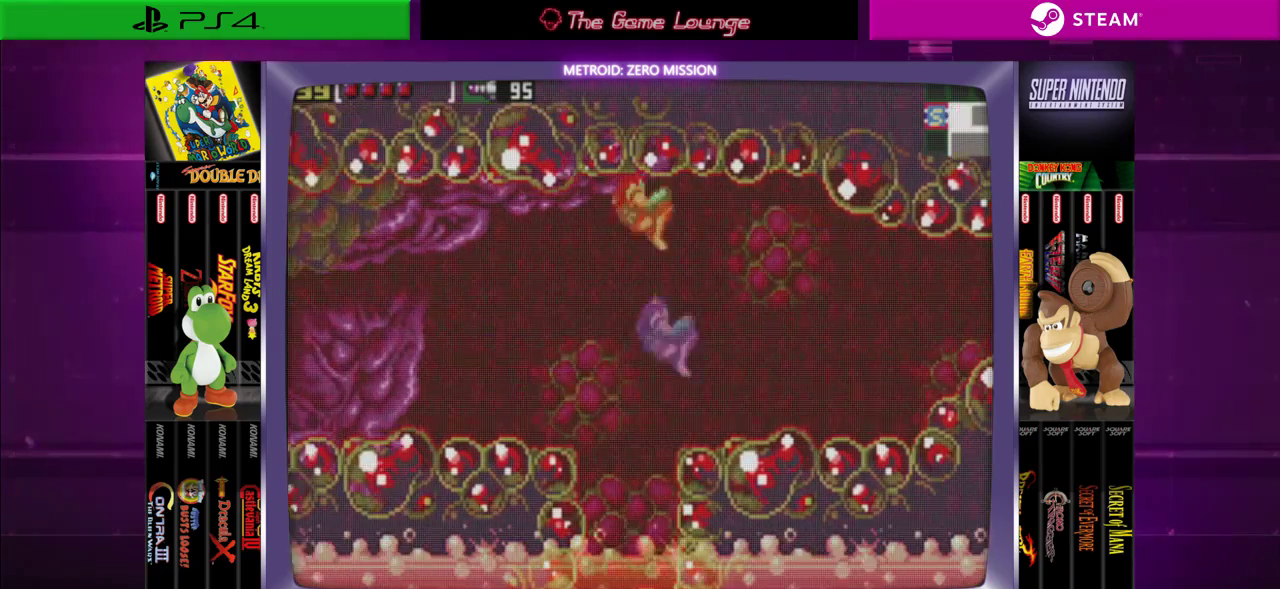
{"buttons": ["DPAD_RIGHT"], "left_stick": "center", "right_stick": "center", "events": [[200, "B", "up"]]}
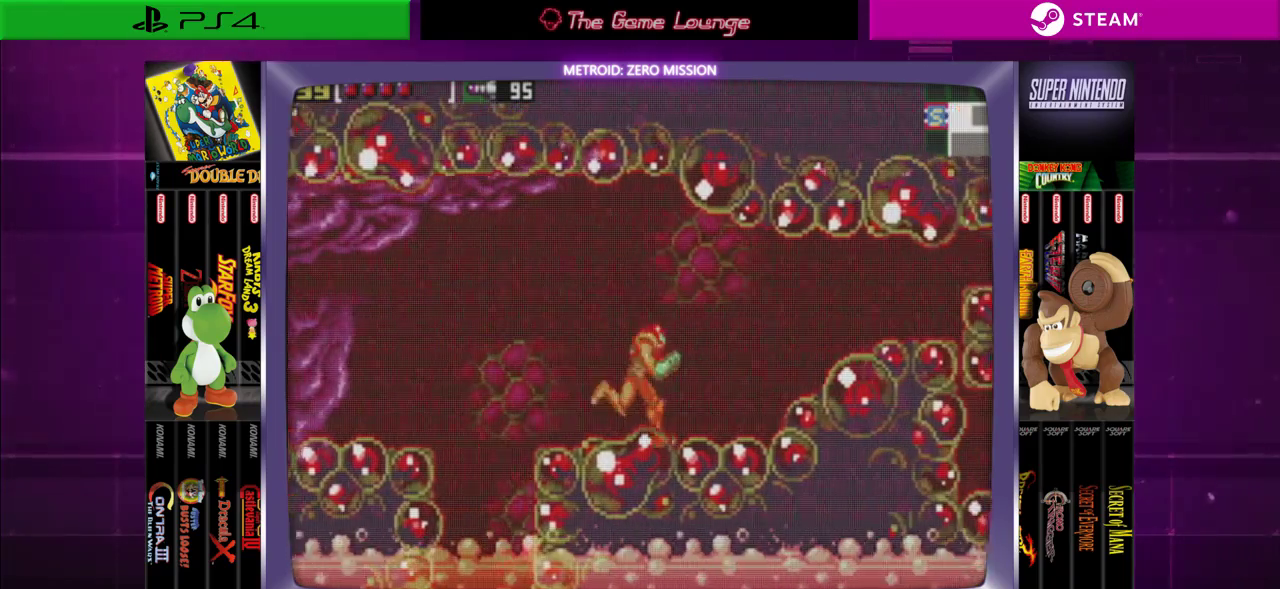
{"buttons": ["DPAD_RIGHT"], "left_stick": "center", "right_stick": "center", "events": []}
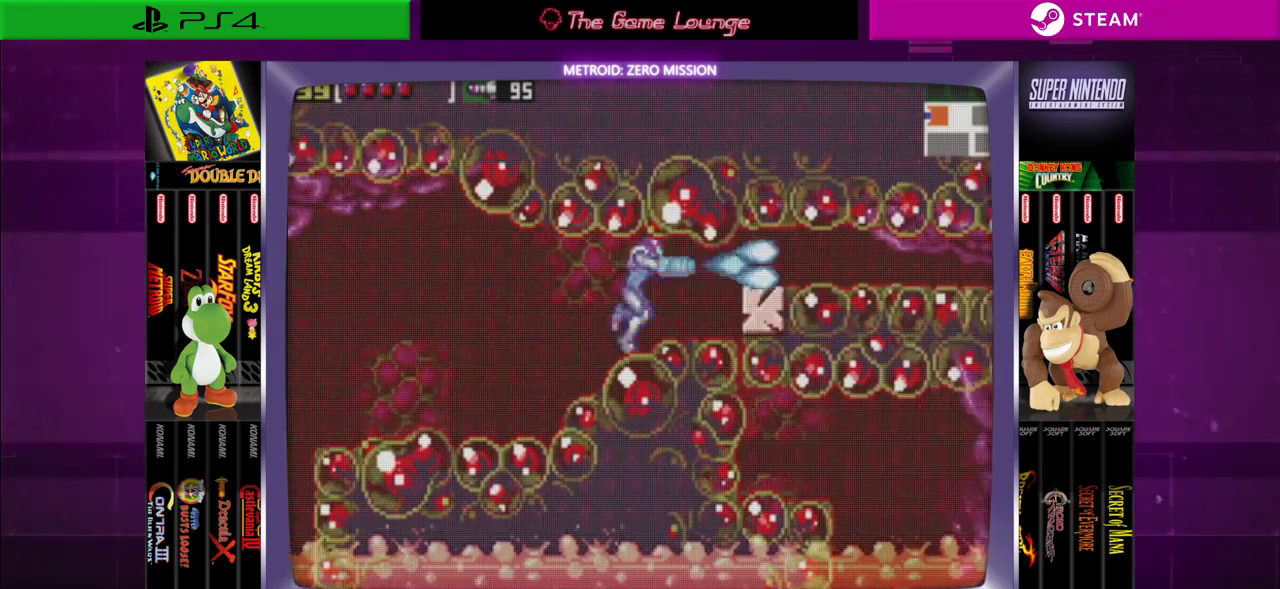
{"buttons": [], "left_stick": "center", "right_stick": "center", "events": [[33, "A", "down"], [133, "A", "up"], [200, "A", "down"], [234, "DPAD_RIGHT", "up"], [334, "A", "up"]]}
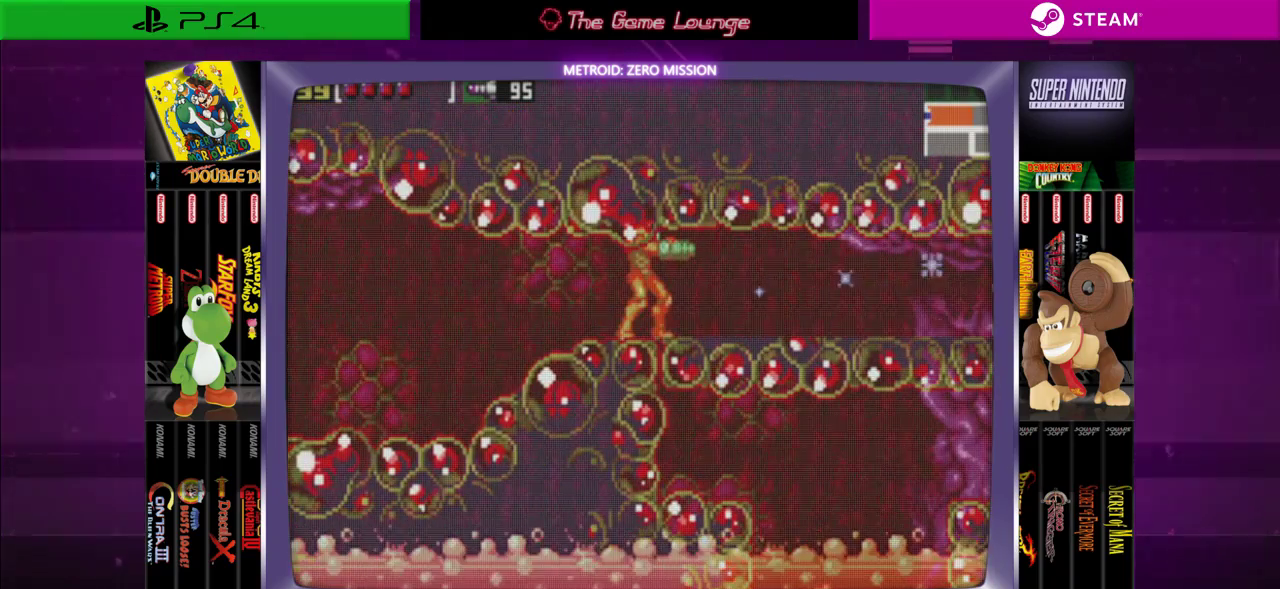
{"buttons": [], "left_stick": "center", "right_stick": "center", "events": []}
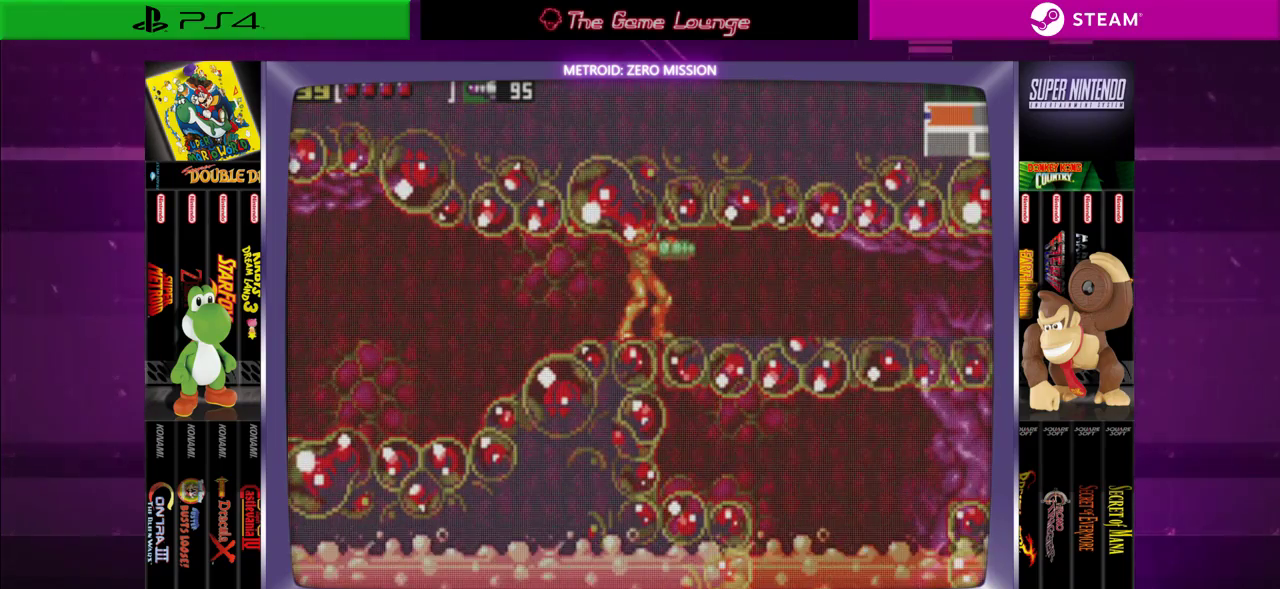
{"buttons": ["DPAD_RIGHT"], "left_stick": "center", "right_stick": "center", "events": [[234, "DPAD_RIGHT", "down"]]}
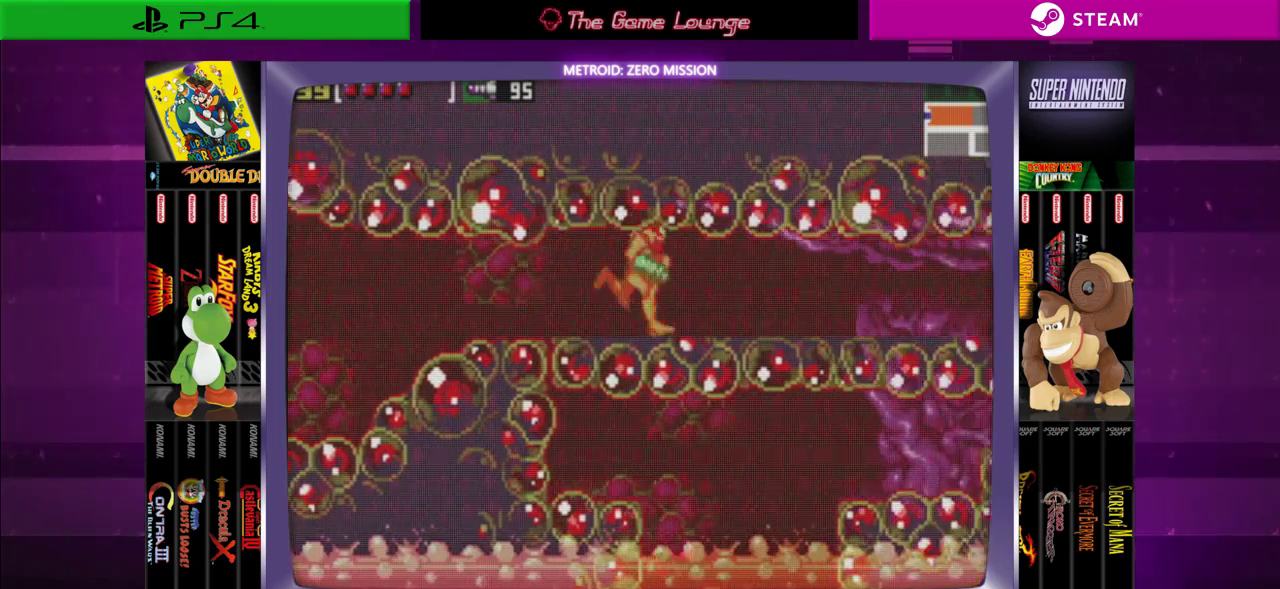
{"buttons": ["DPAD_RIGHT"], "left_stick": "center", "right_stick": "center", "events": []}
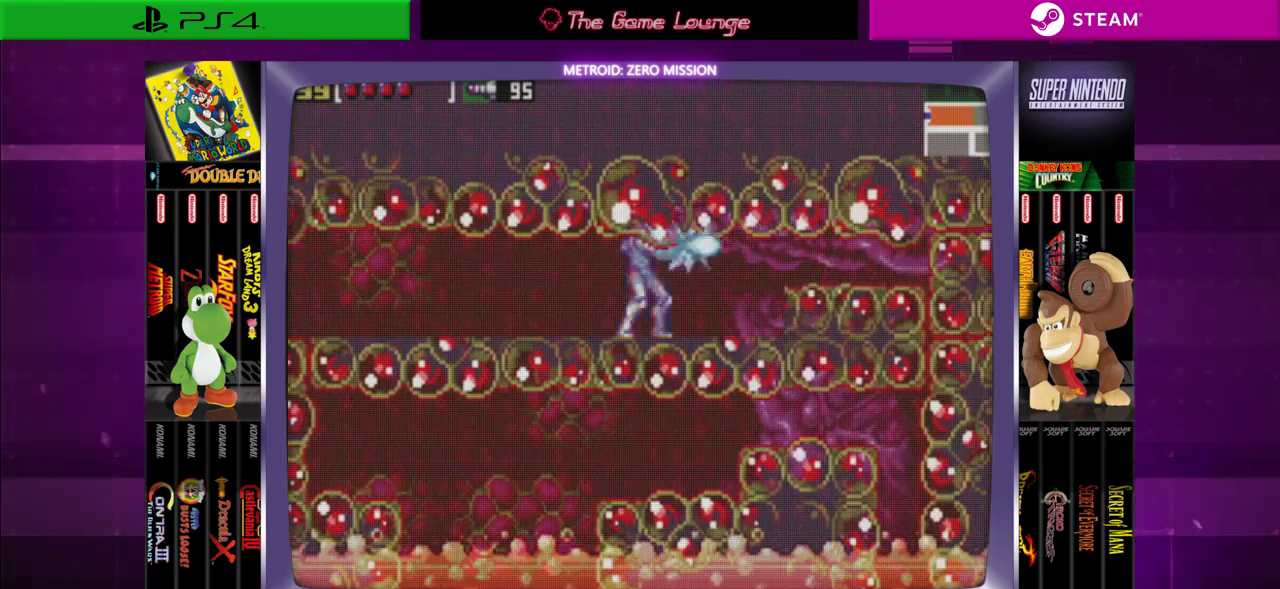
{"buttons": ["A", "DPAD_RIGHT"], "left_stick": "center", "right_stick": "center", "events": [[17, "DPAD_RIGHT", "up"], [33, "A", "down"], [133, "A", "up"], [267, "DPAD_RIGHT", "down"], [434, "A", "down"]]}
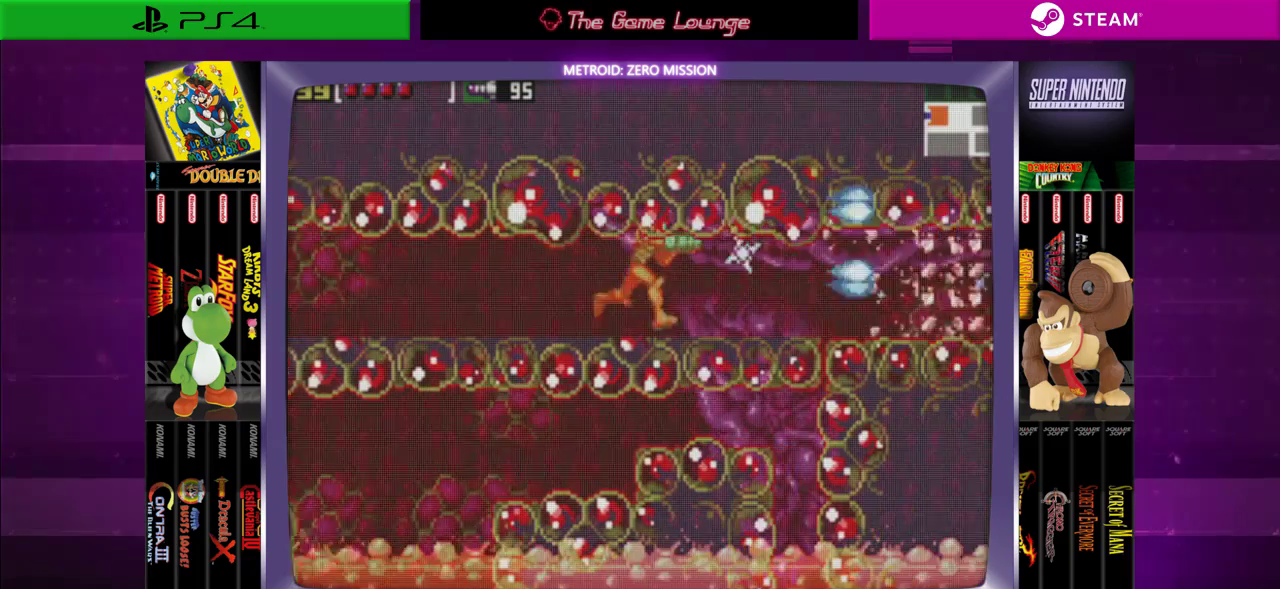
{"buttons": [], "left_stick": "center", "right_stick": "center", "events": [[67, "A", "up"], [201, "DPAD_RIGHT", "up"]]}
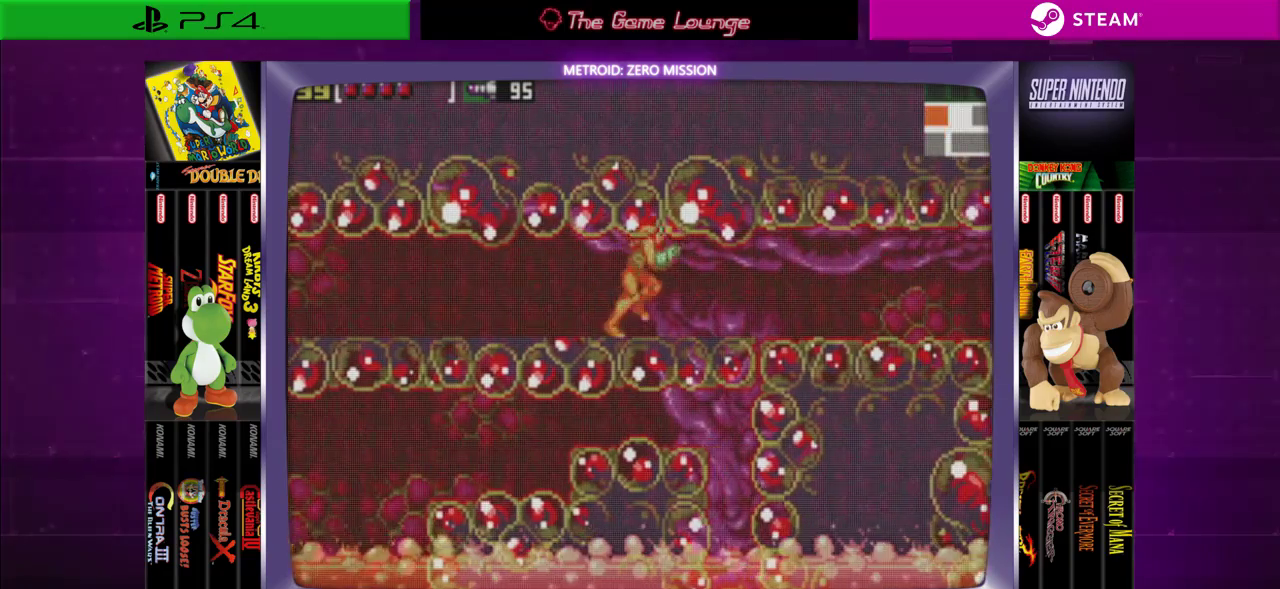
{"buttons": [], "left_stick": "center", "right_stick": "center", "events": [[67, "DPAD_RIGHT", "down"], [300, "DPAD_RIGHT", "up"]]}
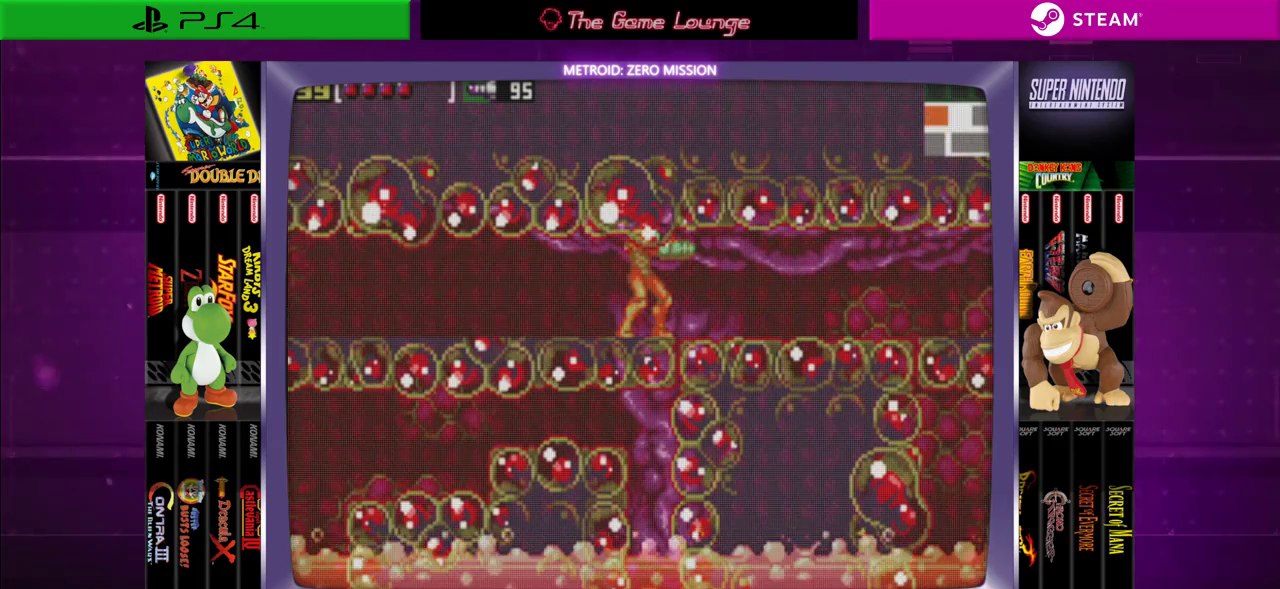
{"buttons": ["DPAD_RIGHT"], "left_stick": "center", "right_stick": "center", "events": [[201, "DPAD_LEFT", "down"], [301, "DPAD_LEFT", "up"], [401, "DPAD_RIGHT", "down"]]}
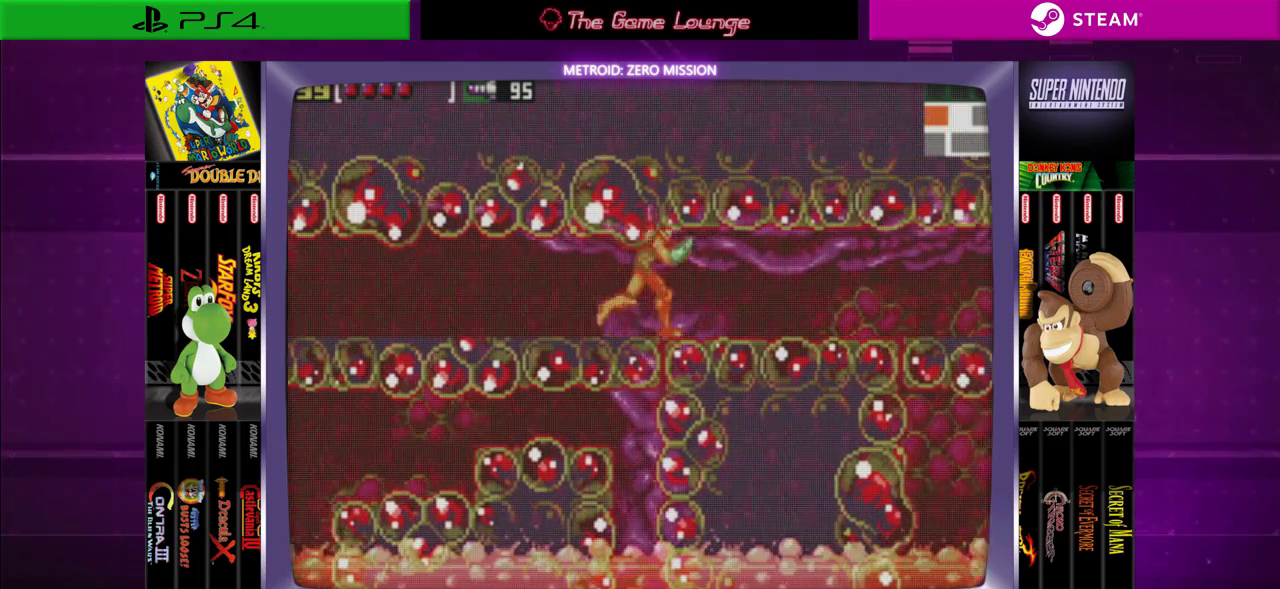
{"buttons": ["DPAD_RIGHT"], "left_stick": "center", "right_stick": "center", "events": []}
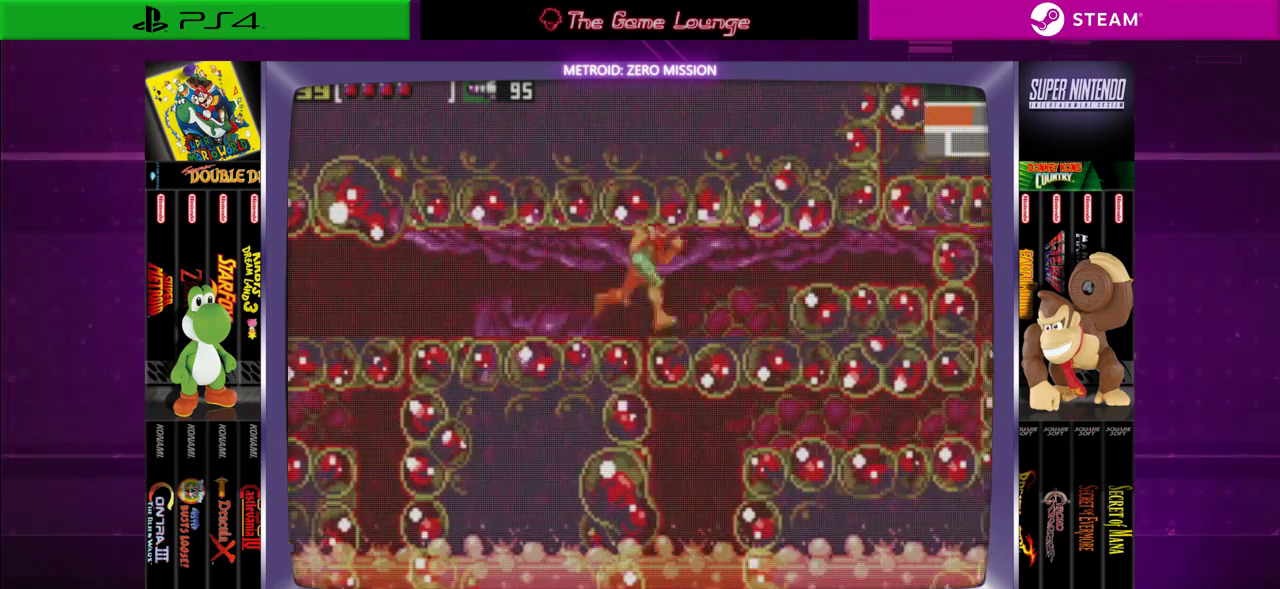
{"buttons": ["DPAD_RIGHT"], "left_stick": "center", "right_stick": "center", "events": [[101, "A", "down"], [134, "DPAD_RIGHT", "up"], [201, "A", "up"], [334, "A", "down"], [367, "DPAD_RIGHT", "down"], [401, "A", "up"]]}
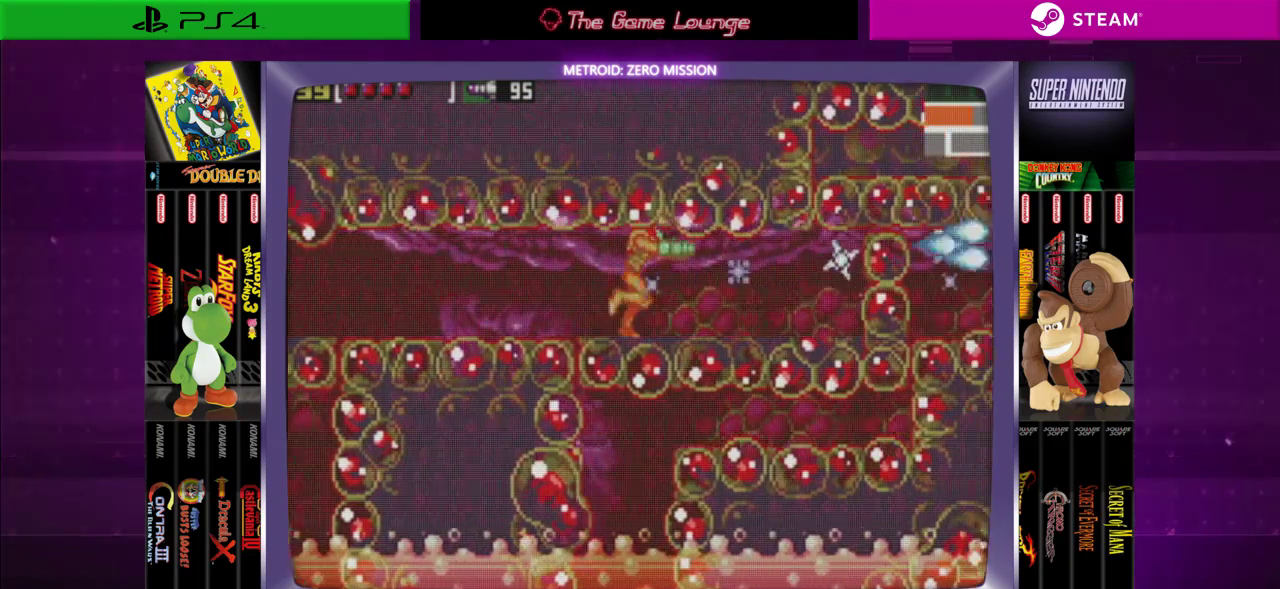
{"buttons": ["A", "DPAD_RIGHT"], "left_stick": "center", "right_stick": "center", "events": [[434, "A", "down"]]}
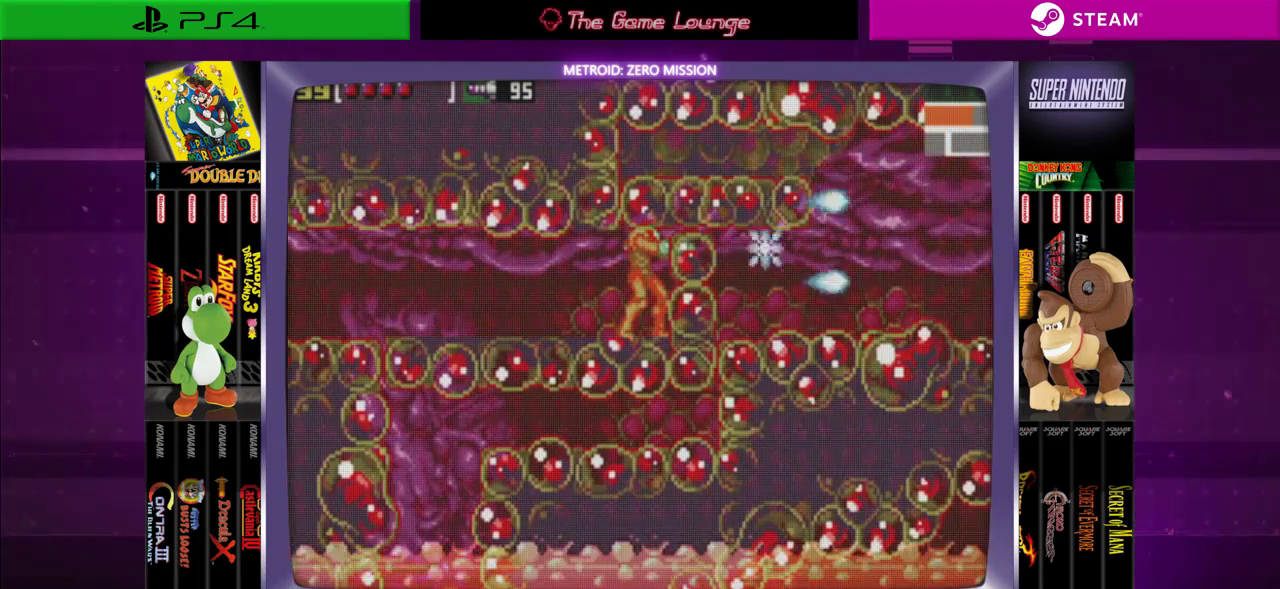
{"buttons": ["DPAD_DOWN"], "left_stick": "center", "right_stick": "center", "events": [[34, "DPAD_RIGHT", "up"], [67, "A", "up"], [367, "DPAD_DOWN", "down"]]}
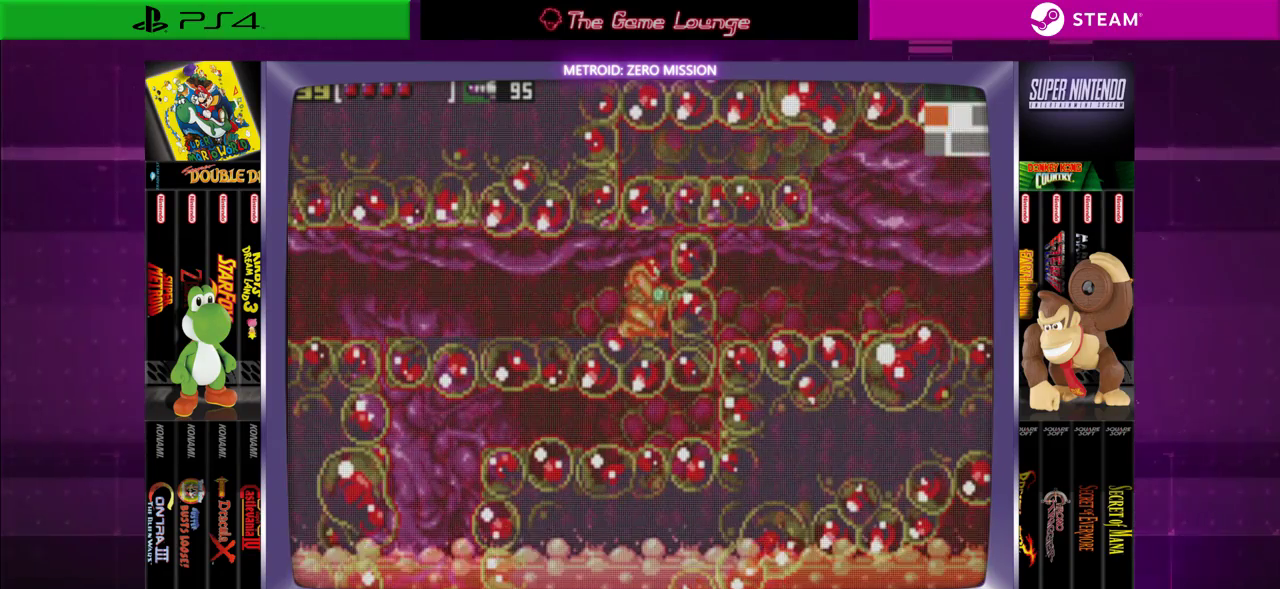
{"buttons": ["DPAD_LEFT"], "left_stick": "center", "right_stick": "center", "events": [[33, "DPAD_DOWN", "up"], [300, "DPAD_DOWN", "down"], [434, "DPAD_DOWN", "up"], [500, "DPAD_LEFT", "down"]]}
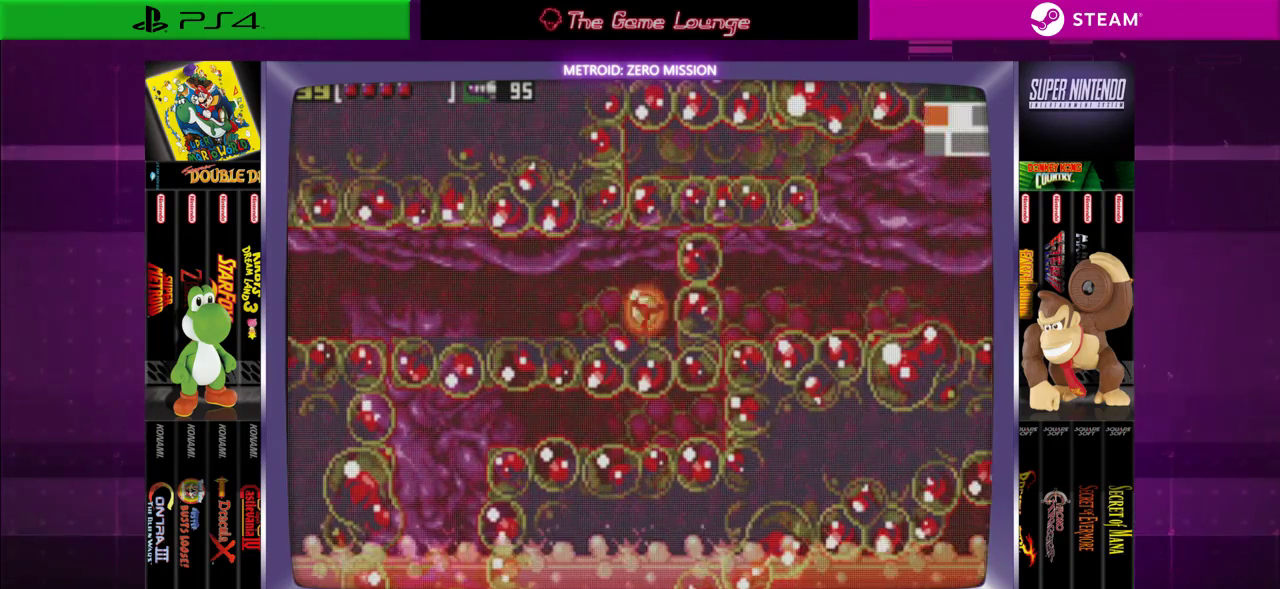
{"buttons": ["A", "DPAD_LEFT"], "left_stick": "center", "right_stick": "center", "events": [[234, "A", "down"], [401, "A", "up"], [468, "A", "down"]]}
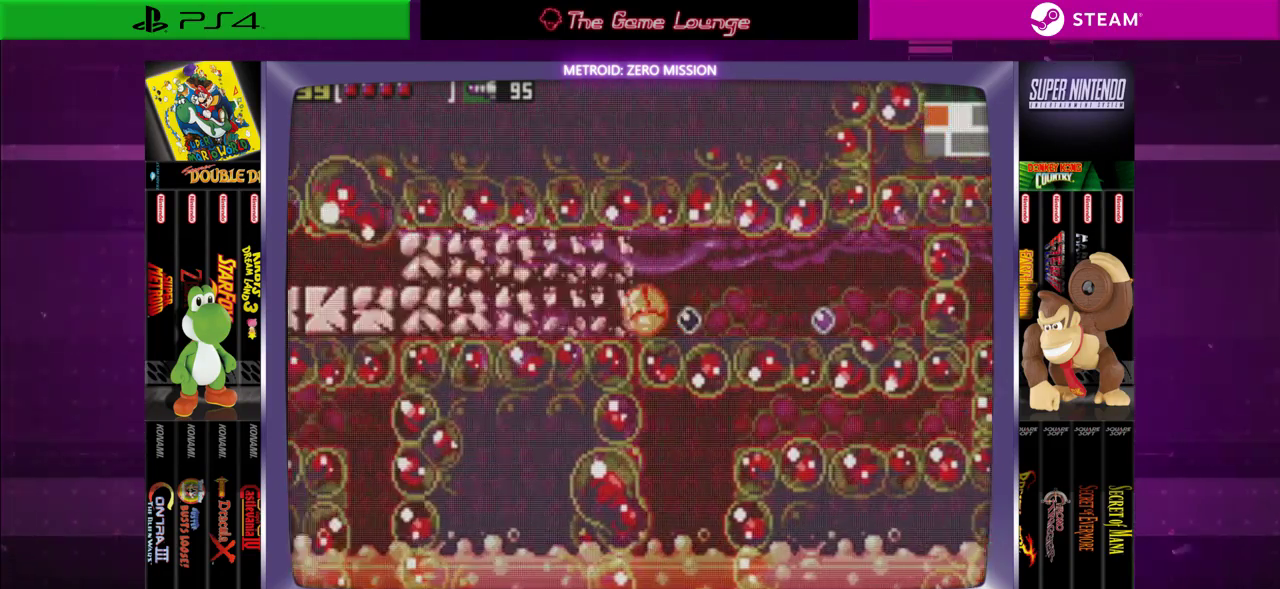
{"buttons": [], "left_stick": "center", "right_stick": "center", "events": [[67, "A", "up"], [234, "A", "down"], [300, "A", "up"], [334, "DPAD_LEFT", "up"]]}
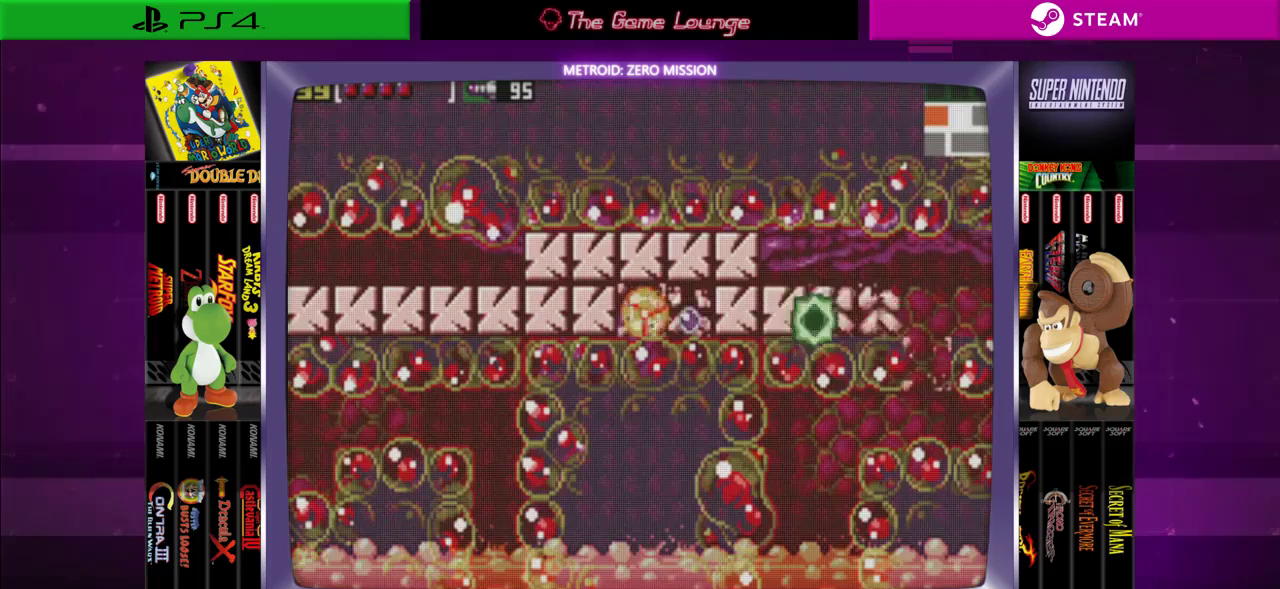
{"buttons": [], "left_stick": "center", "right_stick": "center", "events": [[101, "DPAD_RIGHT", "down"], [401, "A", "down"], [401, "DPAD_RIGHT", "up"], [501, "A", "up"]]}
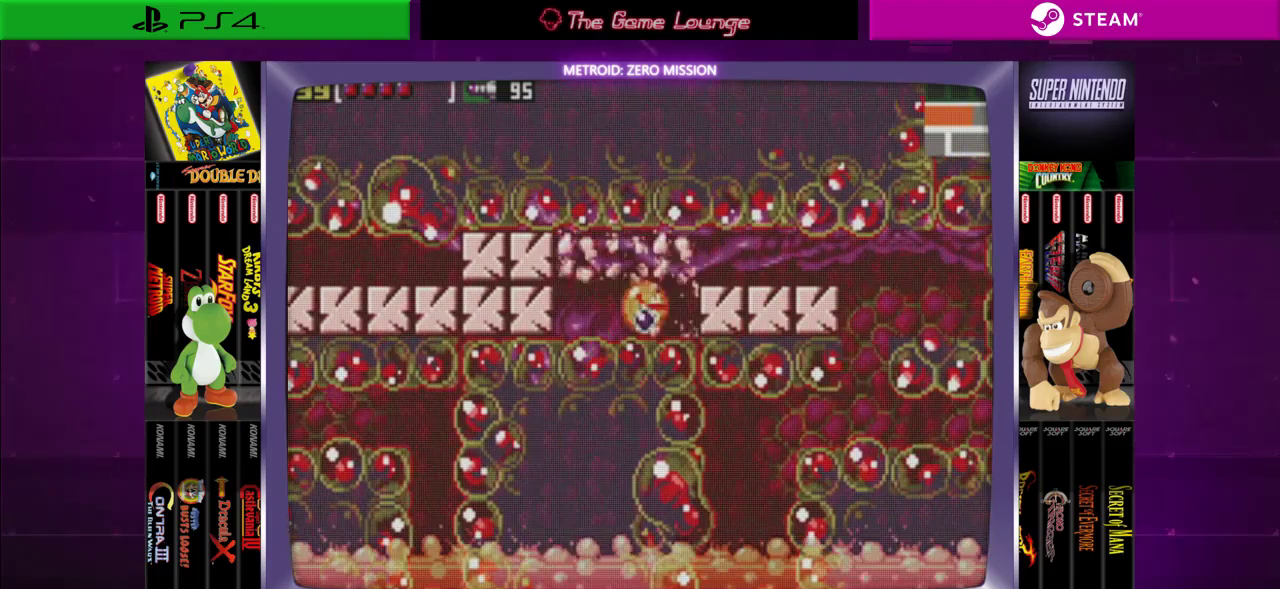
{"buttons": [], "left_stick": "center", "right_stick": "center", "events": [[200, "DPAD_RIGHT", "down"], [334, "A", "down"], [367, "DPAD_RIGHT", "up"], [434, "A", "up"]]}
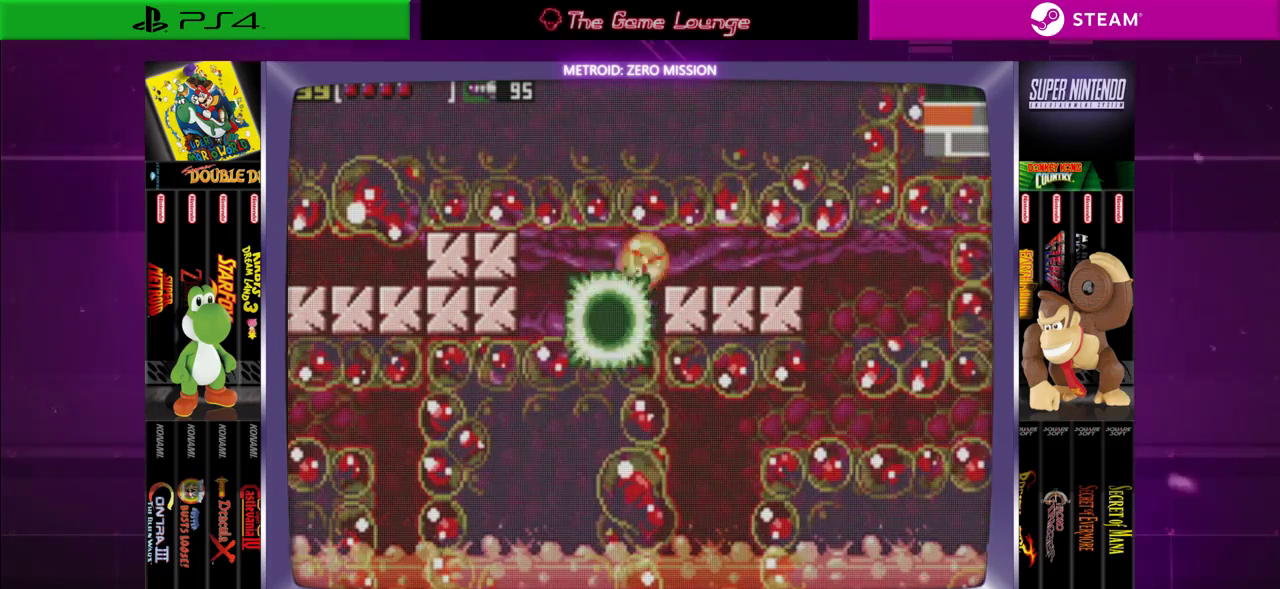
{"buttons": [], "left_stick": "center", "right_stick": "center", "events": [[34, "DPAD_RIGHT", "down"], [101, "A", "down"], [134, "DPAD_RIGHT", "up"], [201, "A", "up"], [367, "A", "down"], [401, "DPAD_RIGHT", "down"], [434, "A", "up"], [501, "DPAD_RIGHT", "up"]]}
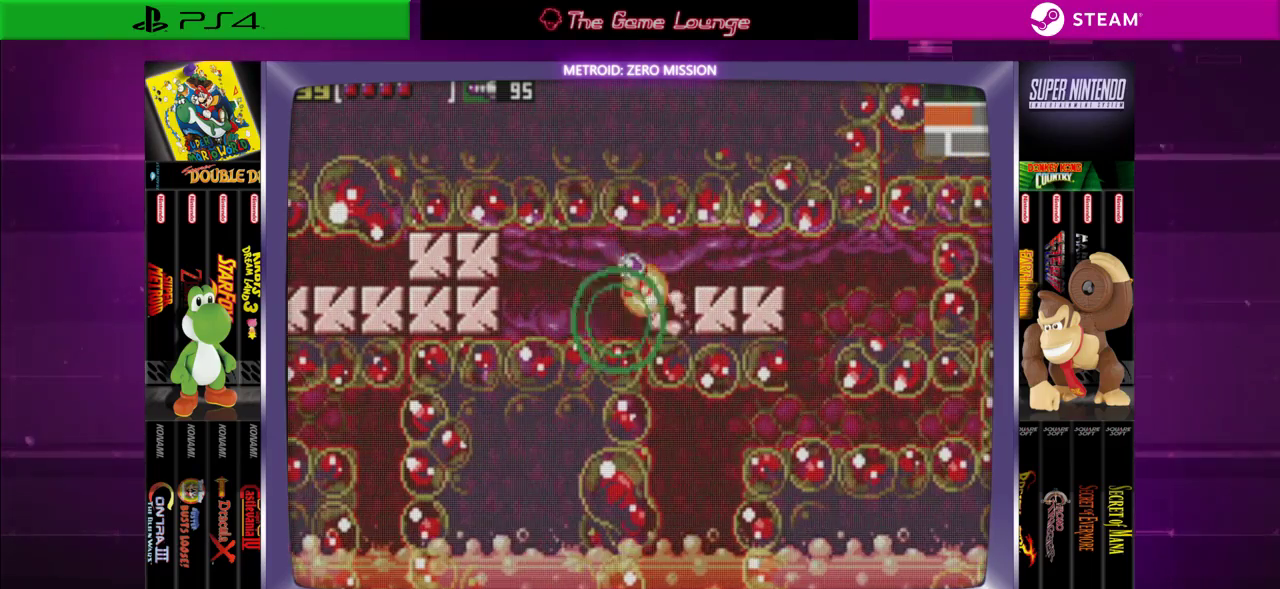
{"buttons": [], "left_stick": "center", "right_stick": "center", "events": [[33, "DPAD_DOWN", "down"], [100, "DPAD_DOWN", "up"], [200, "DPAD_UP", "down"], [334, "DPAD_UP", "up"], [367, "A", "down"], [467, "A", "up"]]}
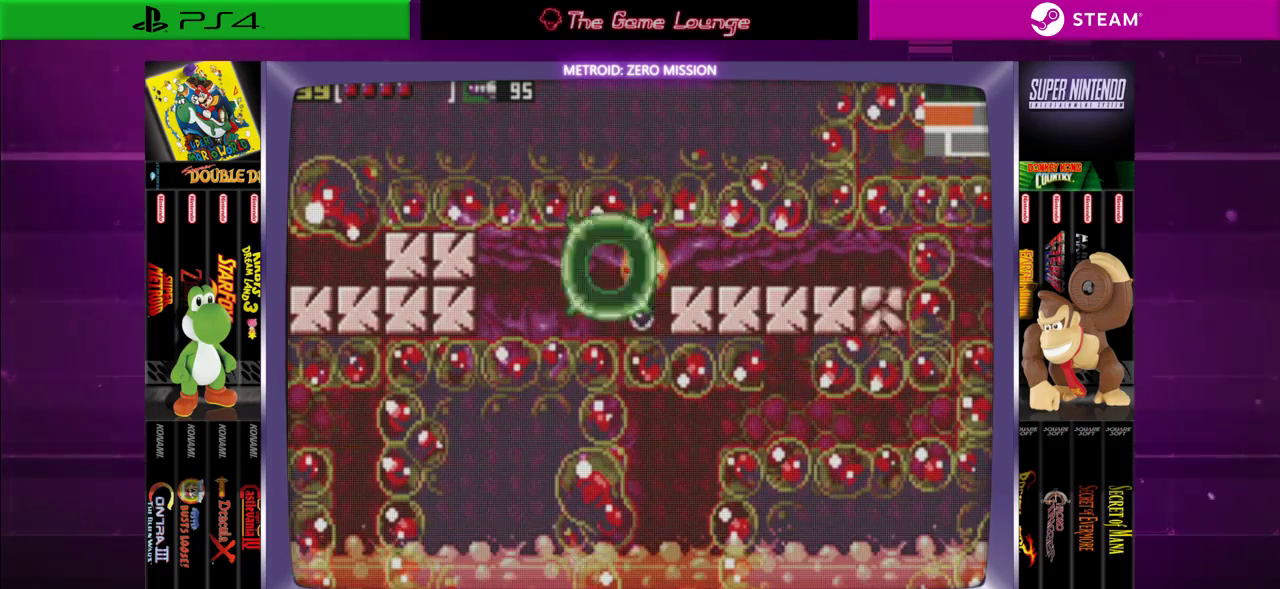
{"buttons": ["A"], "left_stick": "center", "right_stick": "center", "events": [[101, "A", "down"], [167, "A", "up"], [367, "DPAD_UP", "down"], [434, "A", "down"], [468, "DPAD_UP", "up"]]}
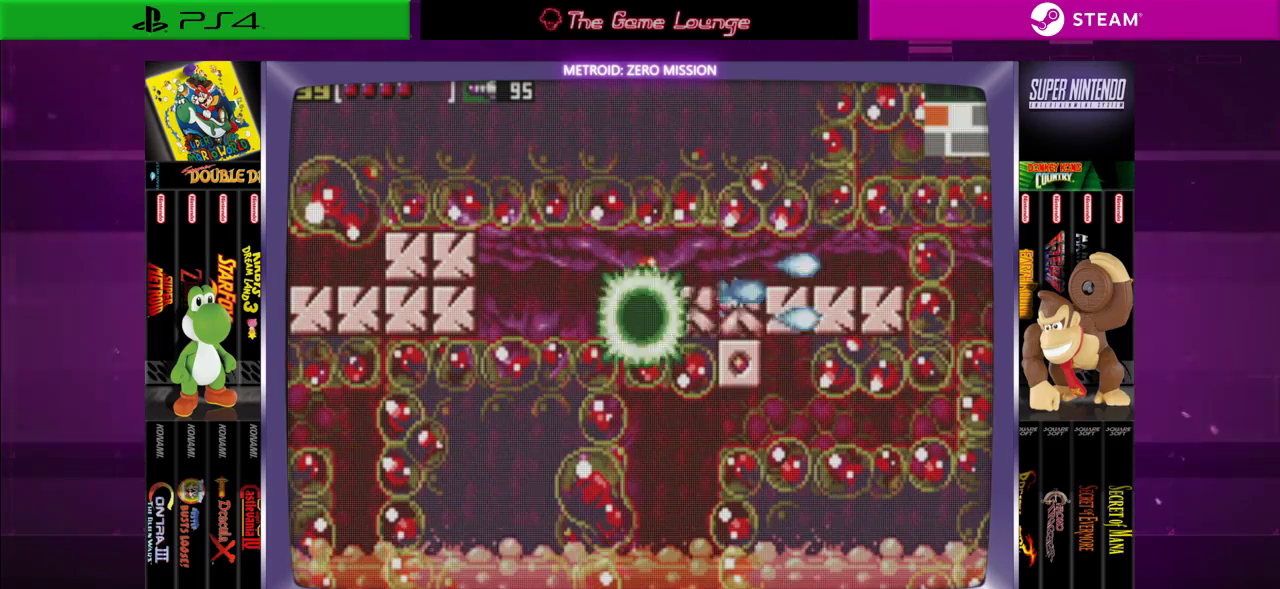
{"buttons": ["DPAD_RIGHT"], "left_stick": "center", "right_stick": "center", "events": [[50, "A", "up"], [317, "DPAD_RIGHT", "down"], [384, "A", "down"], [451, "A", "up"]]}
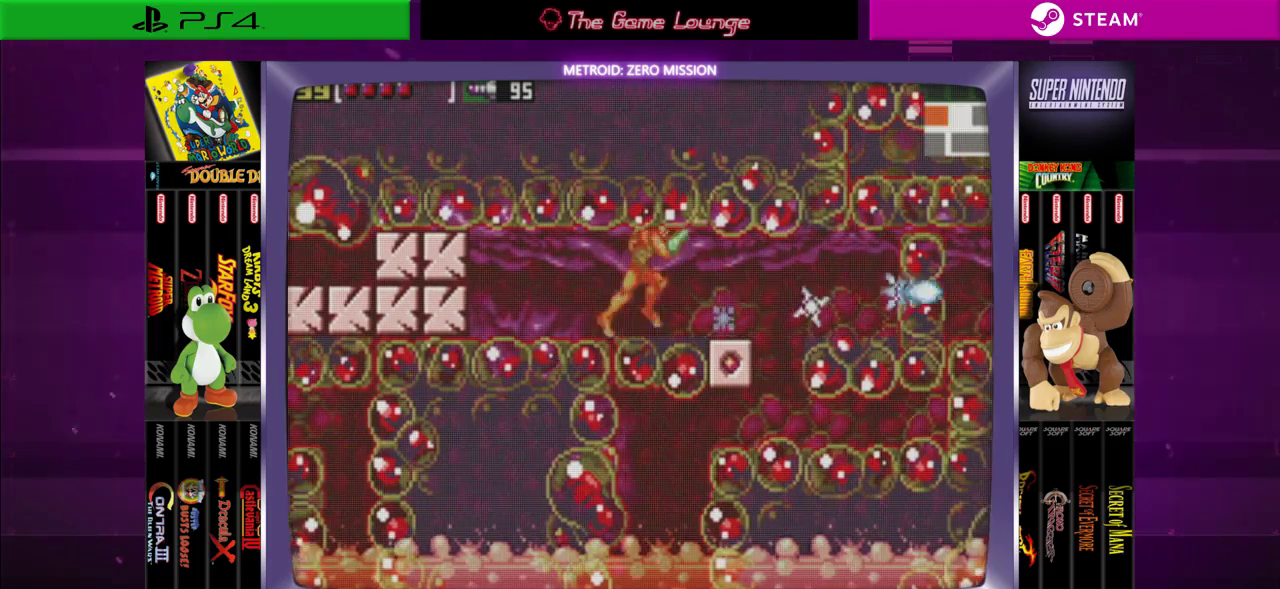
{"buttons": ["A", "DPAD_DOWN", "DPAD_RIGHT"], "left_stick": "center", "right_stick": "center", "events": [[183, "B", "down"], [283, "DPAD_DOWN", "down"], [317, "B", "up"], [450, "A", "down"]]}
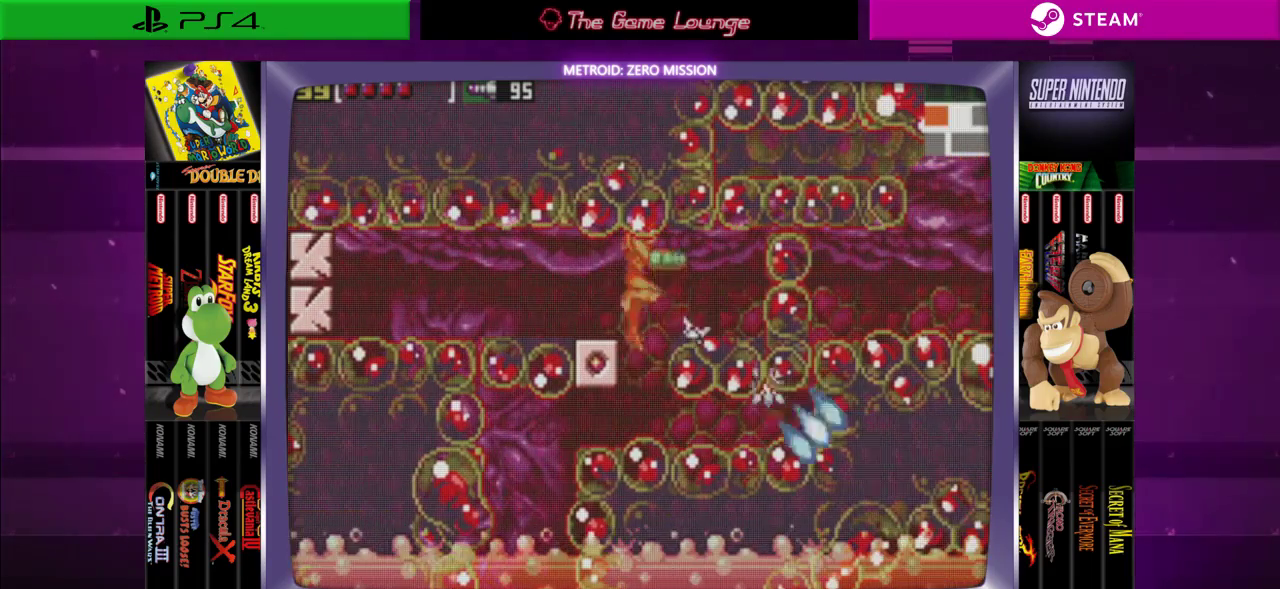
{"buttons": [], "left_stick": "center", "right_stick": "center", "events": [[50, "A", "up"], [84, "DPAD_DOWN", "up"], [117, "DPAD_RIGHT", "up"], [317, "DPAD_DOWN", "down"], [417, "DPAD_DOWN", "up"]]}